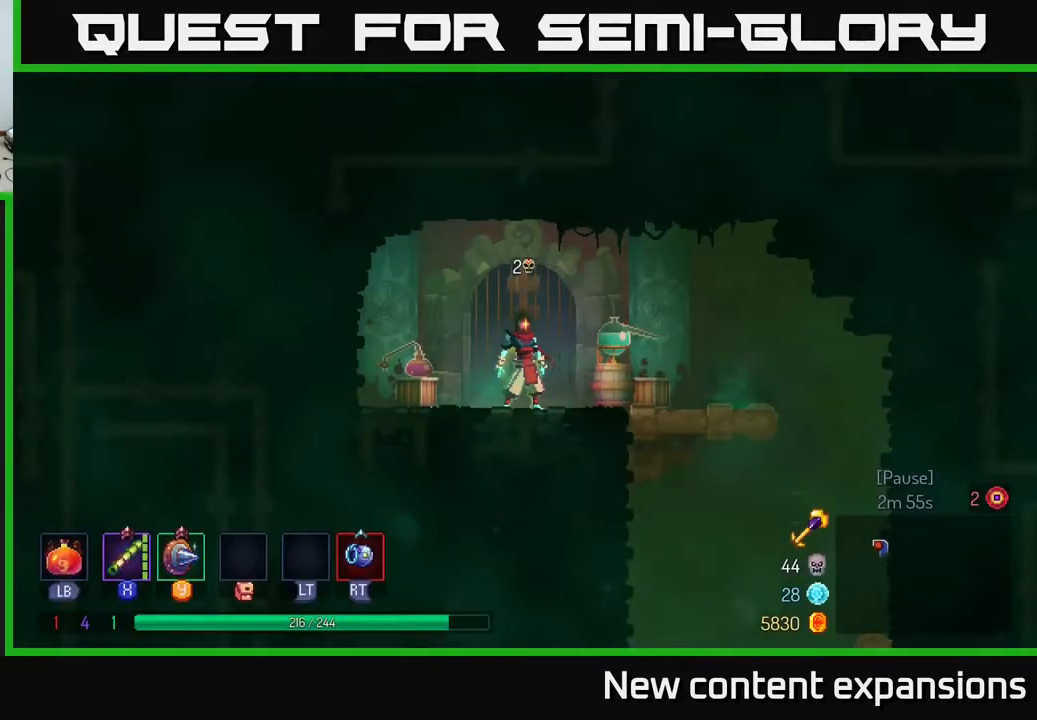
Gameplay with a controller (Xbox layout); each line is a JSON object with the inputs held at the frame after it. "events" lists button and stick changes between this image and that frame as [ms after this image, input, new state], when the widget could be followed in between.
{"buttons": ["DPAD_RIGHT"], "left_stick": "center", "right_stick": "center", "events": [[500, "DPAD_RIGHT", "down"]]}
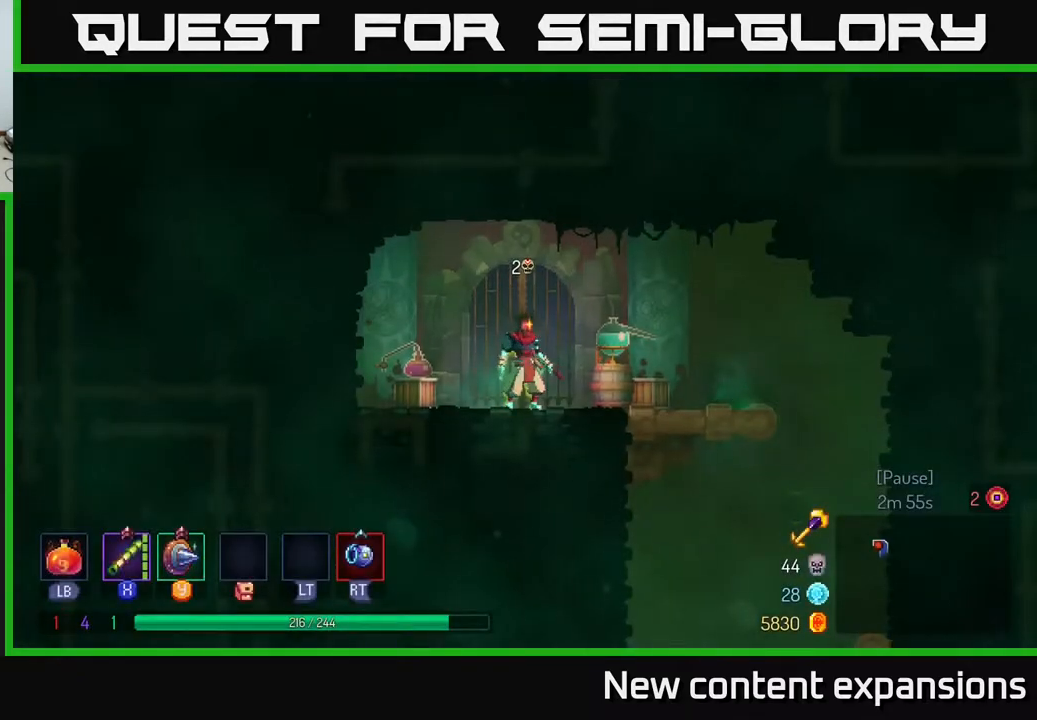
{"buttons": ["A", "DPAD_DOWN", "DPAD_RIGHT"], "left_stick": "center", "right_stick": "center", "events": [[467, "DPAD_DOWN", "down"], [500, "A", "down"]]}
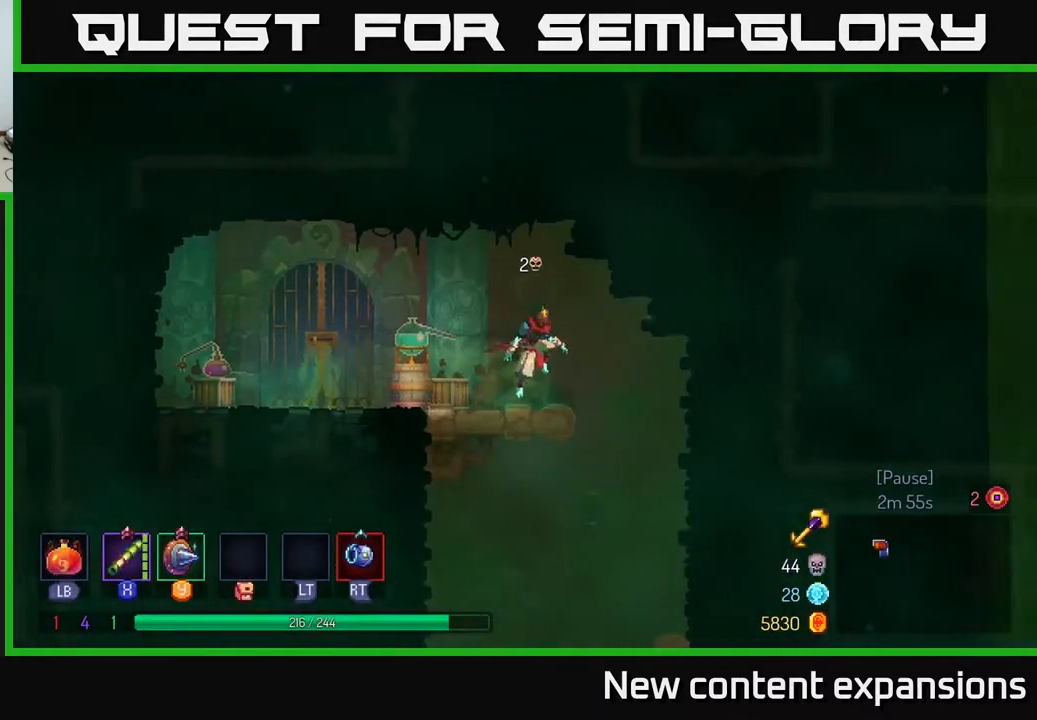
{"buttons": [], "left_stick": "center", "right_stick": "center", "events": [[67, "A", "up"], [150, "A", "down"], [150, "DPAD_RIGHT", "up"], [233, "A", "up"], [300, "DPAD_DOWN", "up"]]}
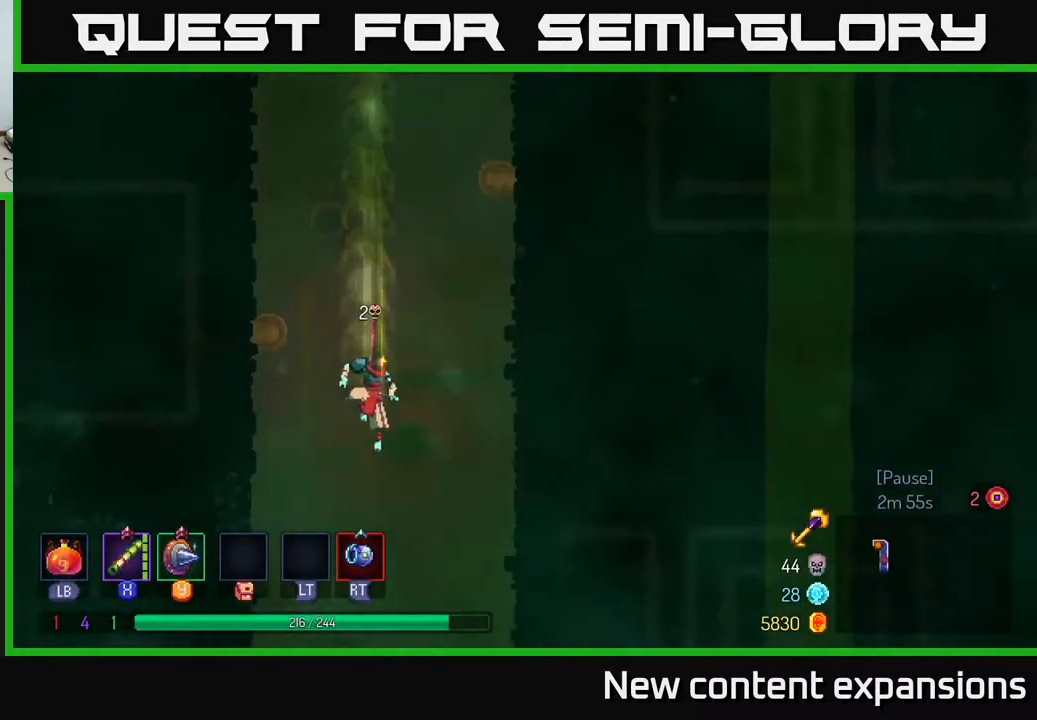
{"buttons": ["B", "DPAD_RIGHT"], "left_stick": "center", "right_stick": "center", "events": [[33, "DPAD_RIGHT", "down"], [233, "B", "down"]]}
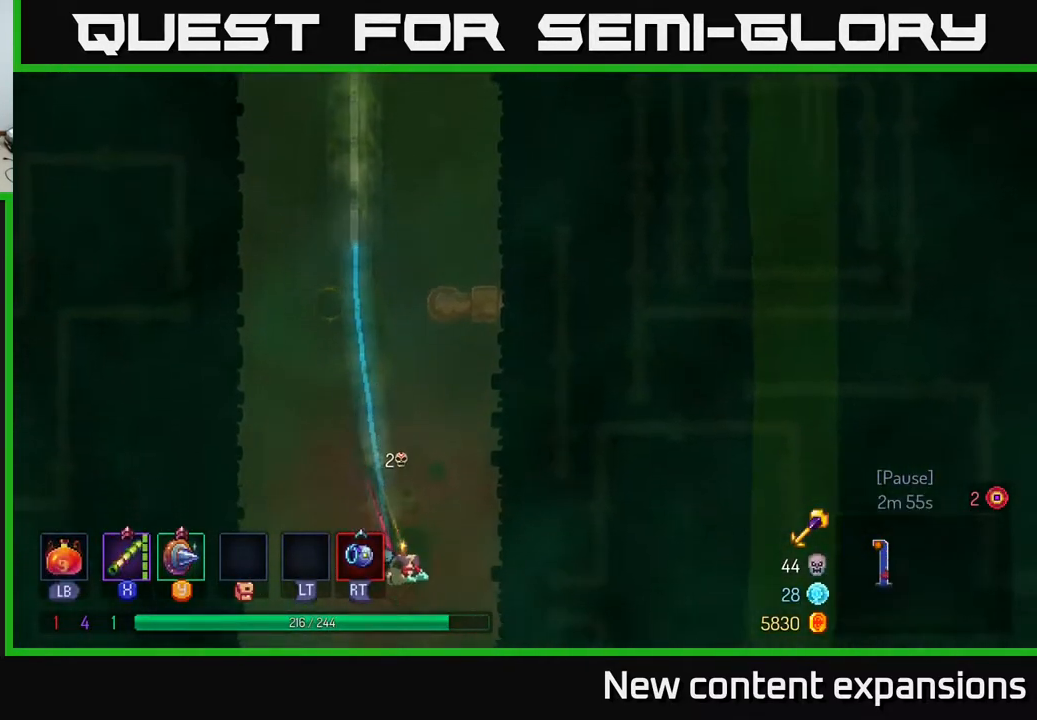
{"buttons": ["DPAD_RIGHT"], "left_stick": "center", "right_stick": "center", "events": [[67, "B", "up"], [367, "A", "down"], [433, "A", "up"]]}
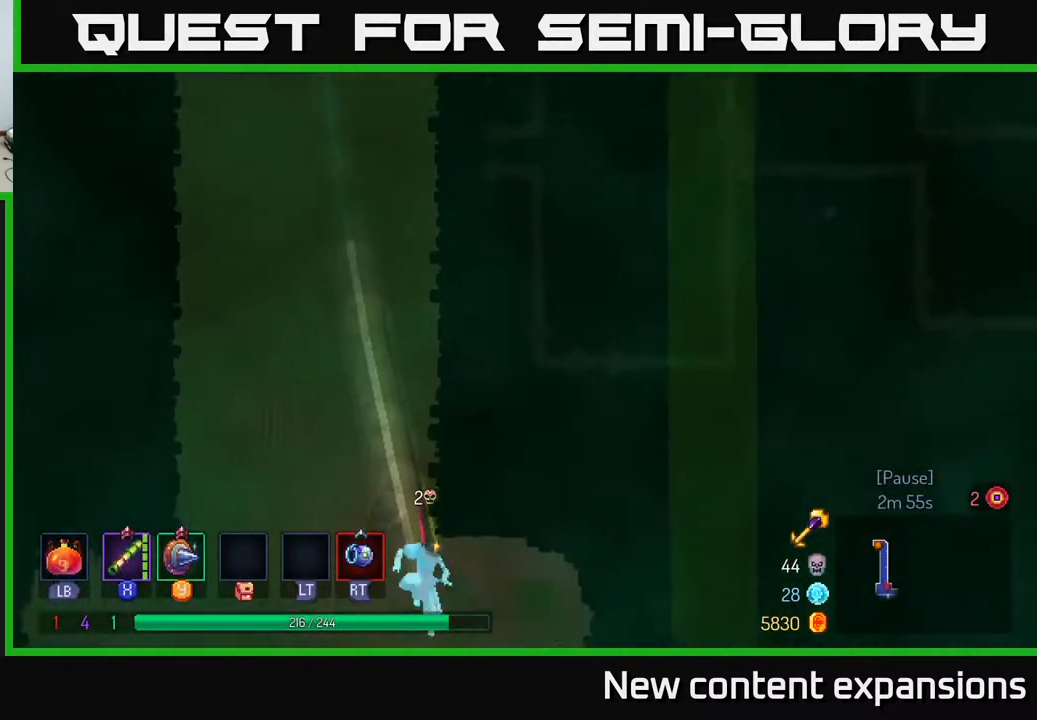
{"buttons": ["DPAD_RIGHT"], "left_stick": "center", "right_stick": "center", "events": [[33, "B", "down"], [167, "B", "up"], [283, "B", "down"], [383, "B", "up"]]}
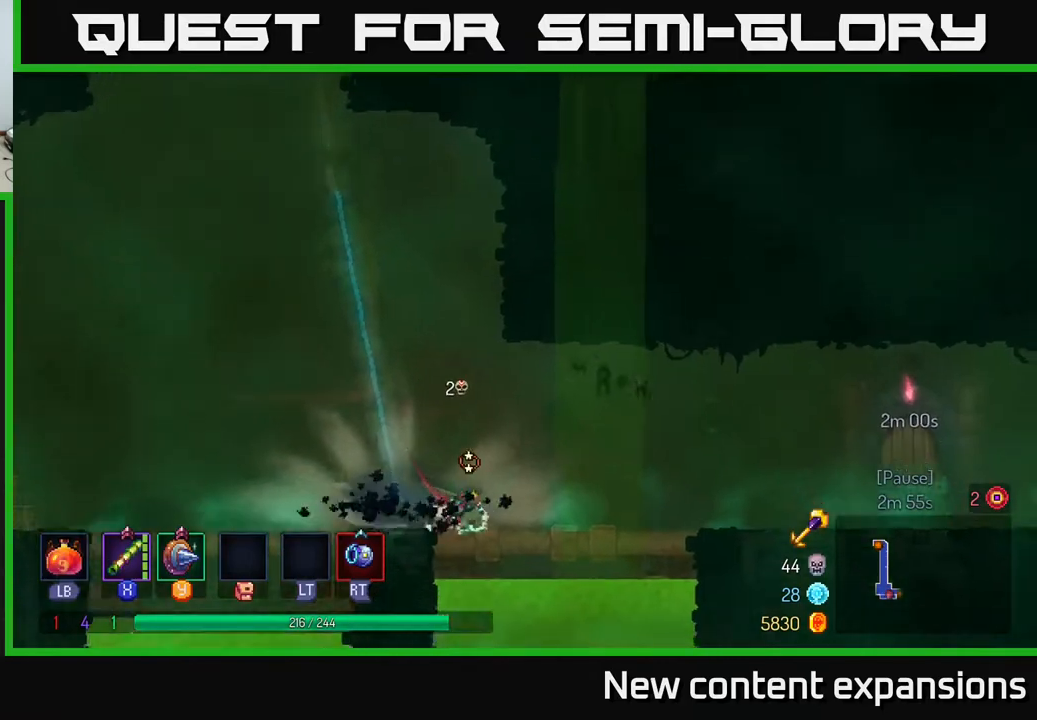
{"buttons": ["DPAD_RIGHT"], "left_stick": "center", "right_stick": "center", "events": []}
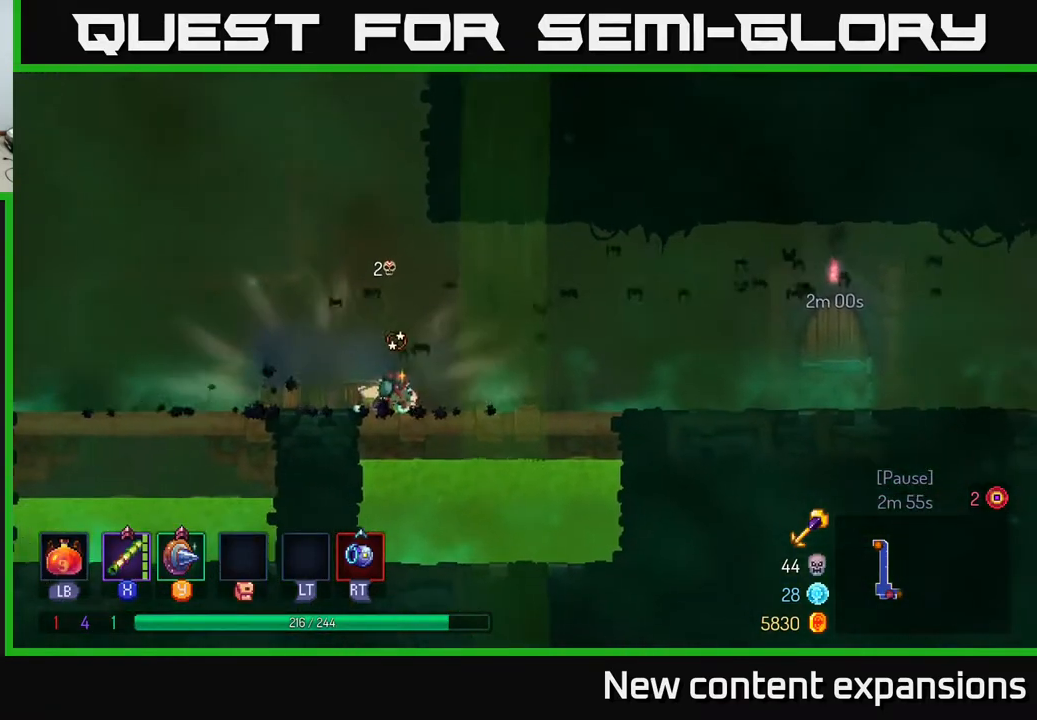
{"buttons": ["B", "DPAD_RIGHT"], "left_stick": "center", "right_stick": "center", "events": [[33, "B", "down"], [150, "B", "up"], [200, "B", "down"], [300, "B", "up"], [417, "B", "down"]]}
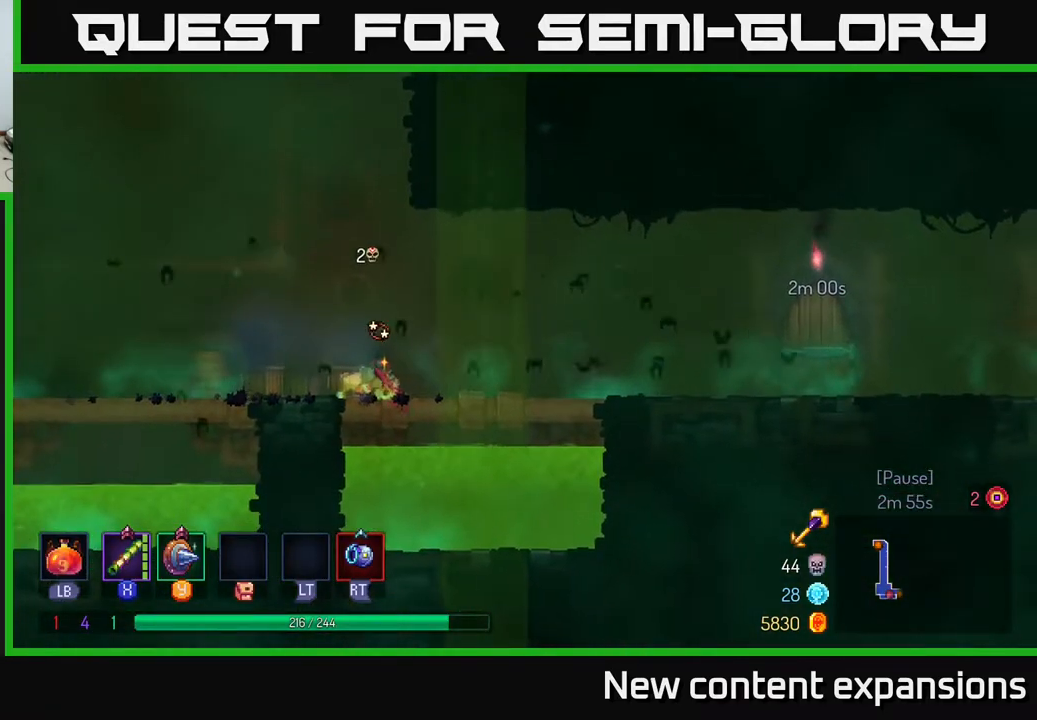
{"buttons": ["DPAD_RIGHT"], "left_stick": "center", "right_stick": "center", "events": [[33, "B", "up"], [50, "B", "down"], [167, "B", "up"], [267, "B", "down"], [400, "B", "up"]]}
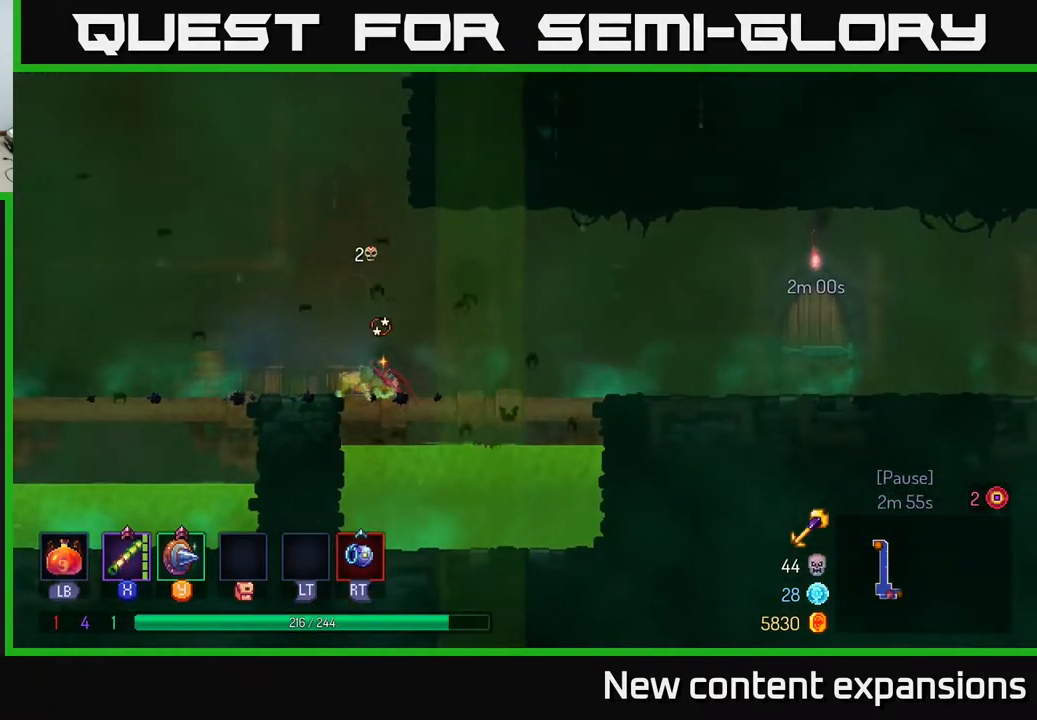
{"buttons": ["DPAD_RIGHT"], "left_stick": "center", "right_stick": "center", "events": [[200, "A", "down"], [333, "A", "up"]]}
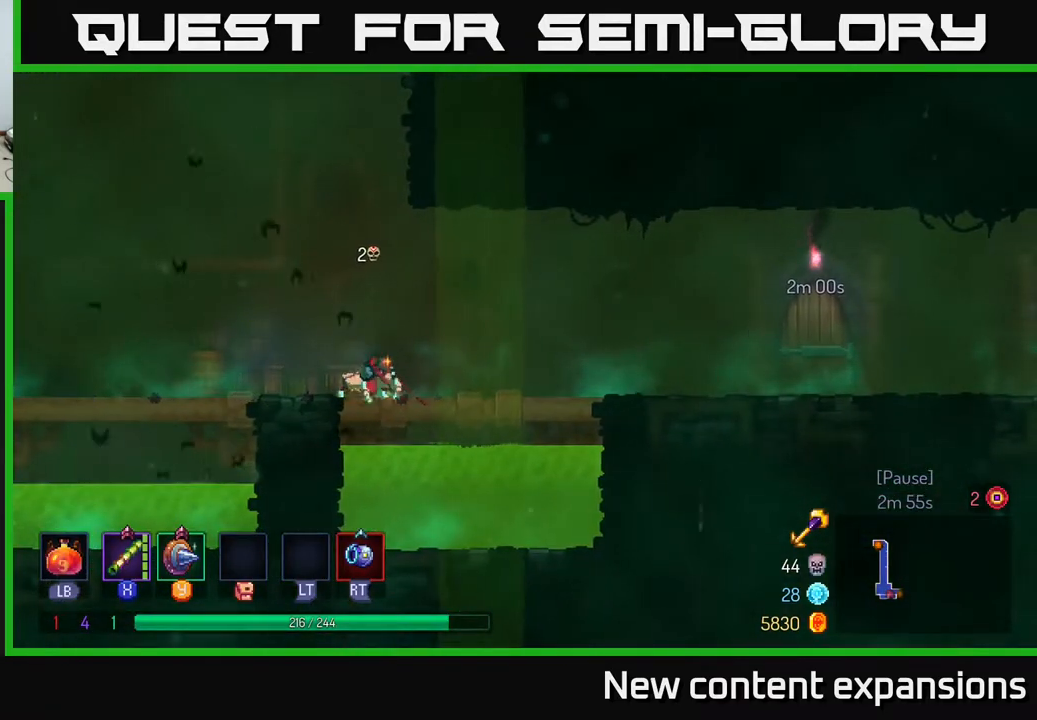
{"buttons": ["A", "DPAD_RIGHT"], "left_stick": "center", "right_stick": "center", "events": [[133, "B", "down"], [283, "B", "up"], [467, "A", "down"]]}
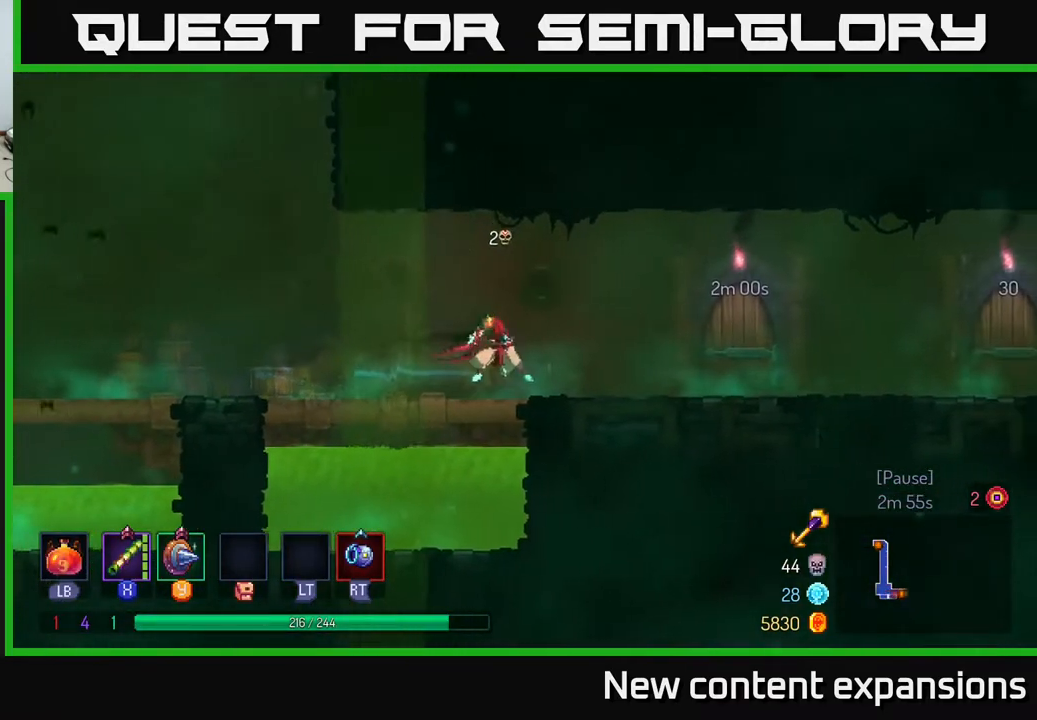
{"buttons": ["DPAD_RIGHT"], "left_stick": "center", "right_stick": "center", "events": [[117, "A", "up"]]}
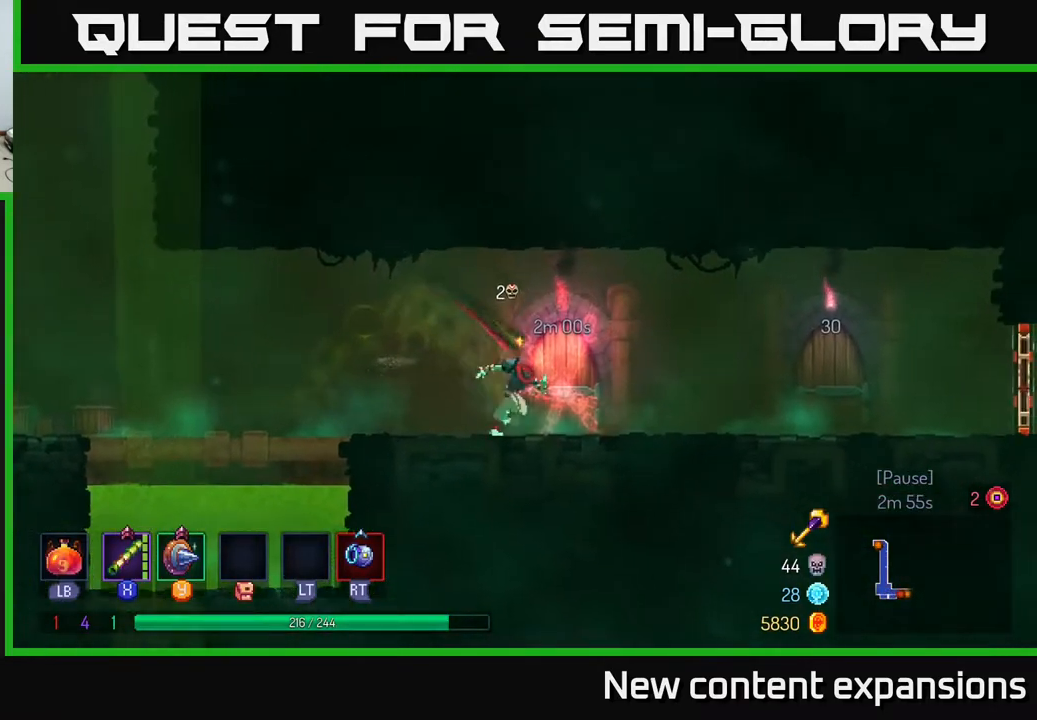
{"buttons": ["DPAD_RIGHT"], "left_stick": "center", "right_stick": "center", "events": [[33, "B", "down"], [167, "B", "up"]]}
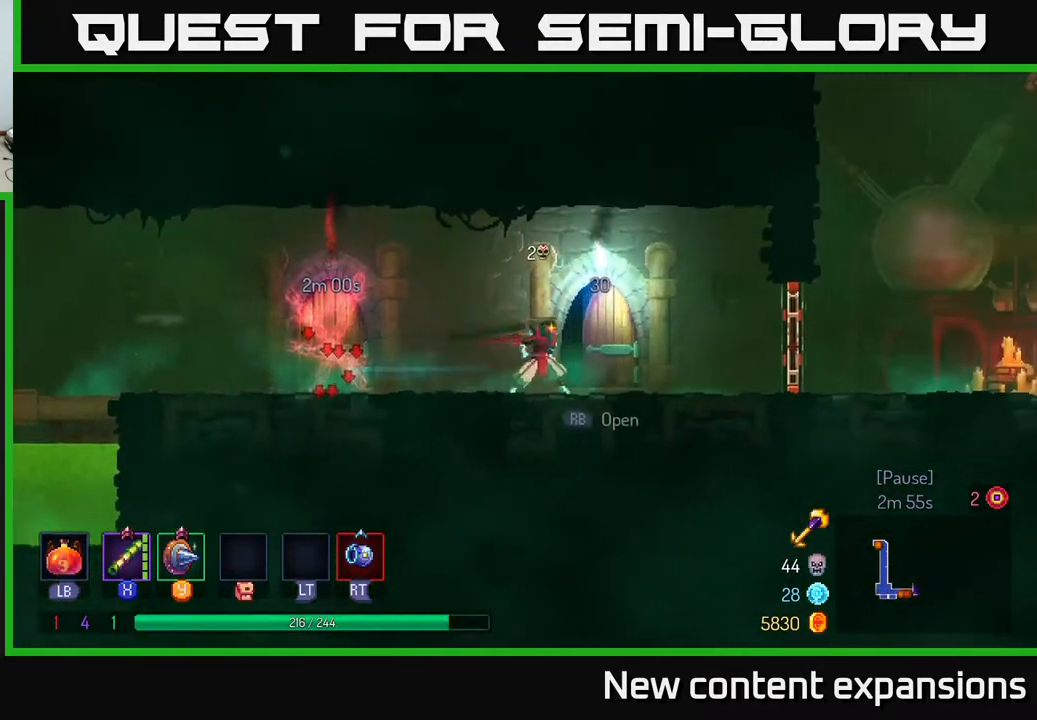
{"buttons": [], "left_stick": "center", "right_stick": "center", "events": [[83, "R1", "down"], [167, "R1", "up"], [267, "R1", "down"], [333, "R1", "up"], [483, "DPAD_RIGHT", "up"]]}
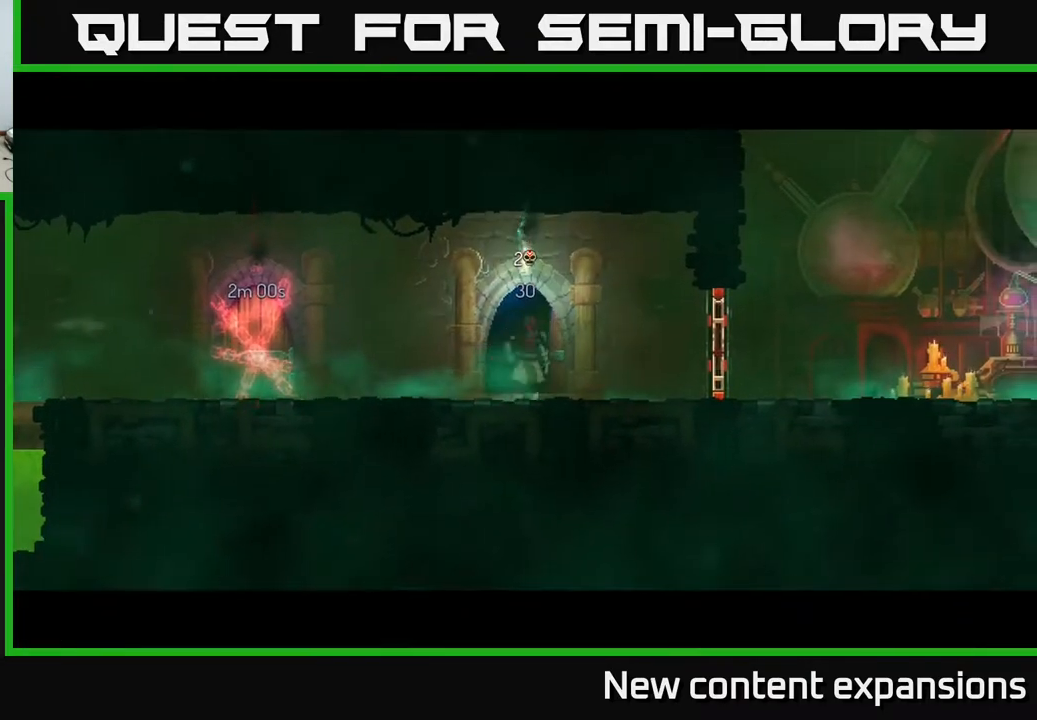
{"buttons": [], "left_stick": "center", "right_stick": "center", "events": []}
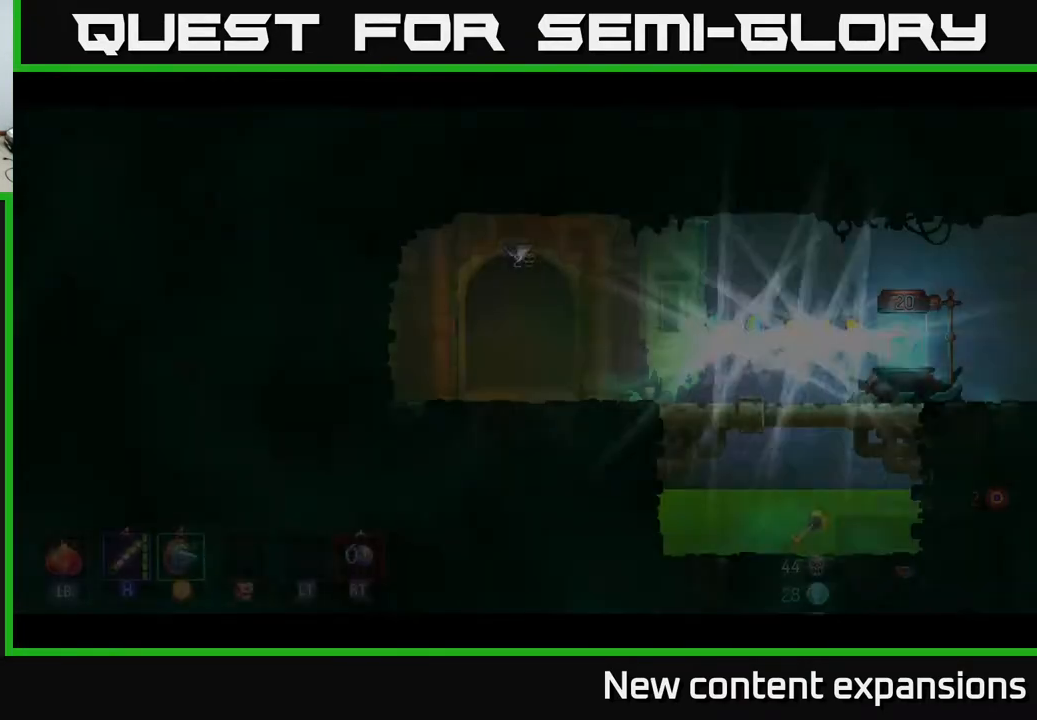
{"buttons": ["DPAD_RIGHT"], "left_stick": "center", "right_stick": "center", "events": [[417, "DPAD_RIGHT", "down"]]}
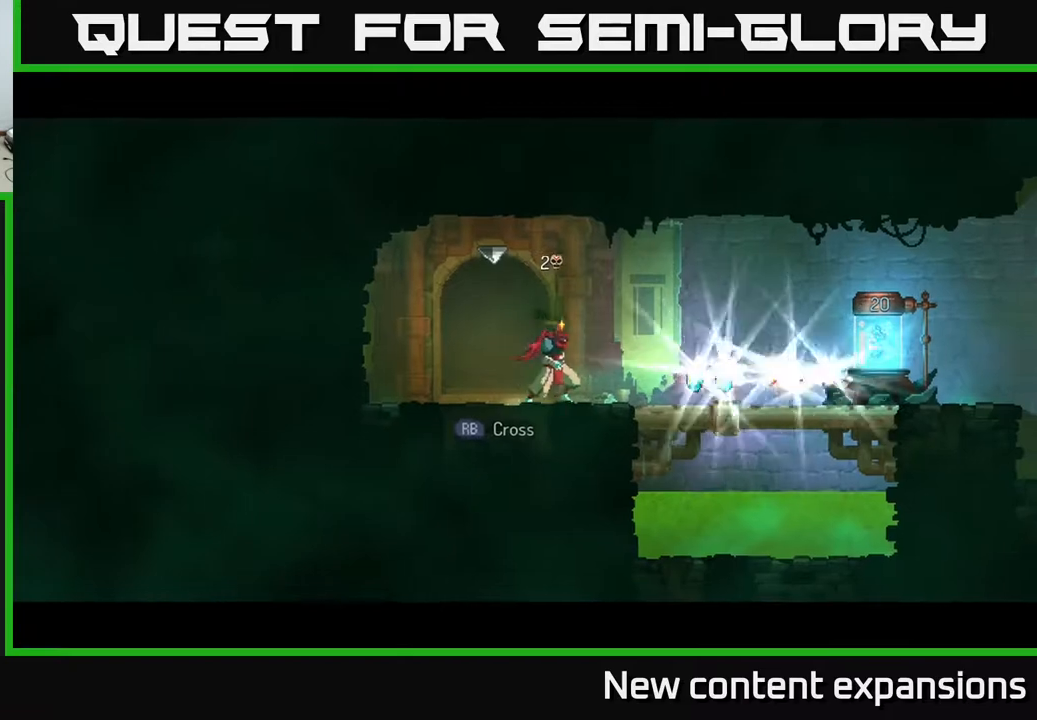
{"buttons": ["DPAD_RIGHT"], "left_stick": "center", "right_stick": "center", "events": [[267, "B", "down"], [433, "B", "up"]]}
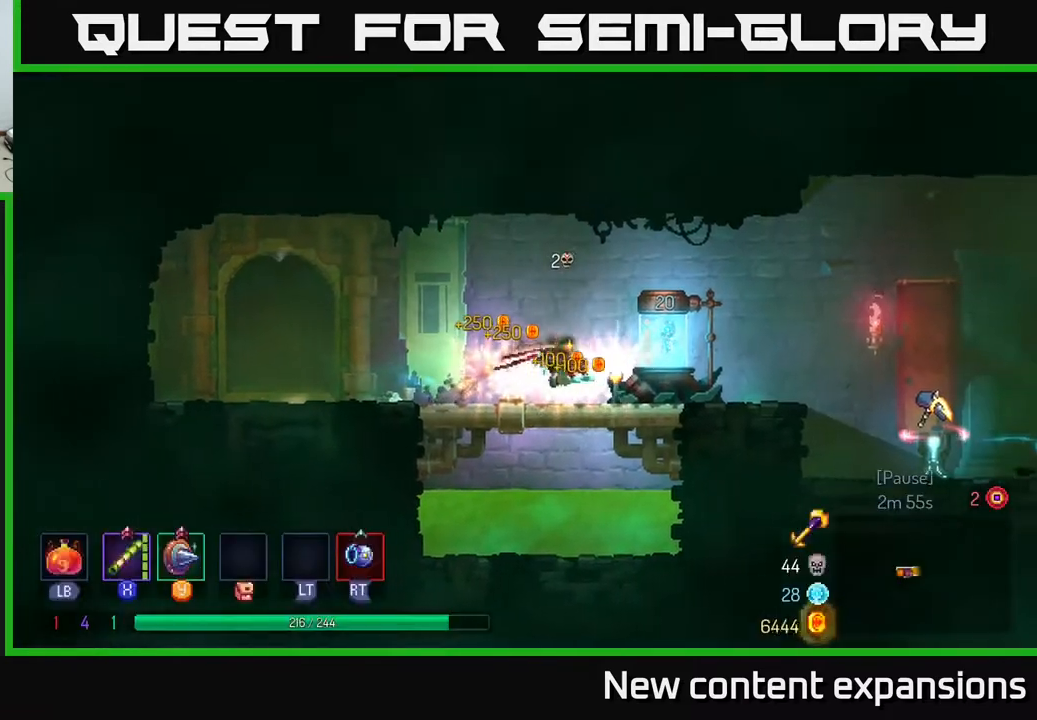
{"buttons": [], "left_stick": "center", "right_stick": "center", "events": [[167, "R1", "down"], [267, "R1", "up"], [333, "R1", "down"], [350, "DPAD_RIGHT", "up"], [400, "R1", "up"]]}
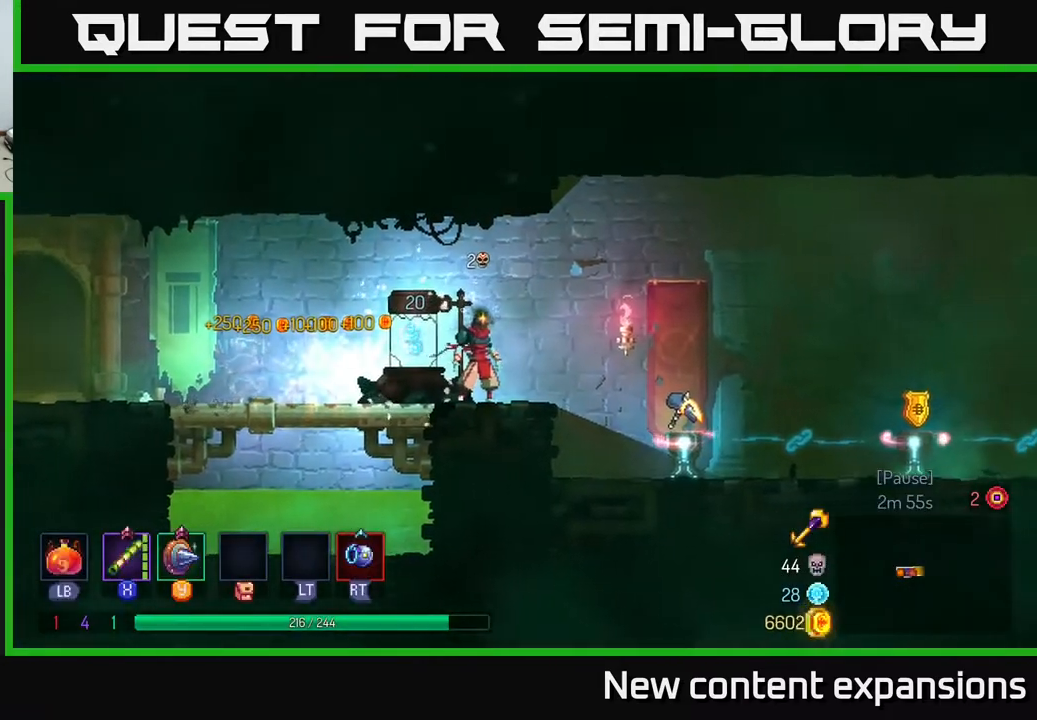
{"buttons": ["DPAD_RIGHT"], "left_stick": "center", "right_stick": "center", "events": [[233, "DPAD_RIGHT", "down"]]}
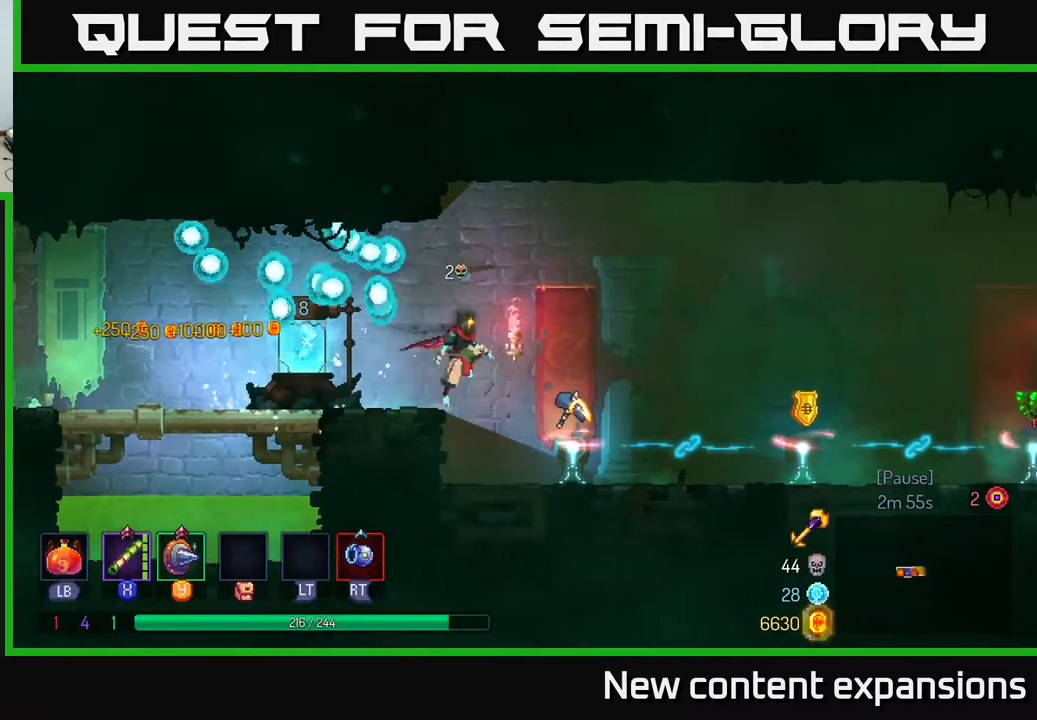
{"buttons": [], "left_stick": "center", "right_stick": "center", "events": [[200, "DPAD_RIGHT", "up"]]}
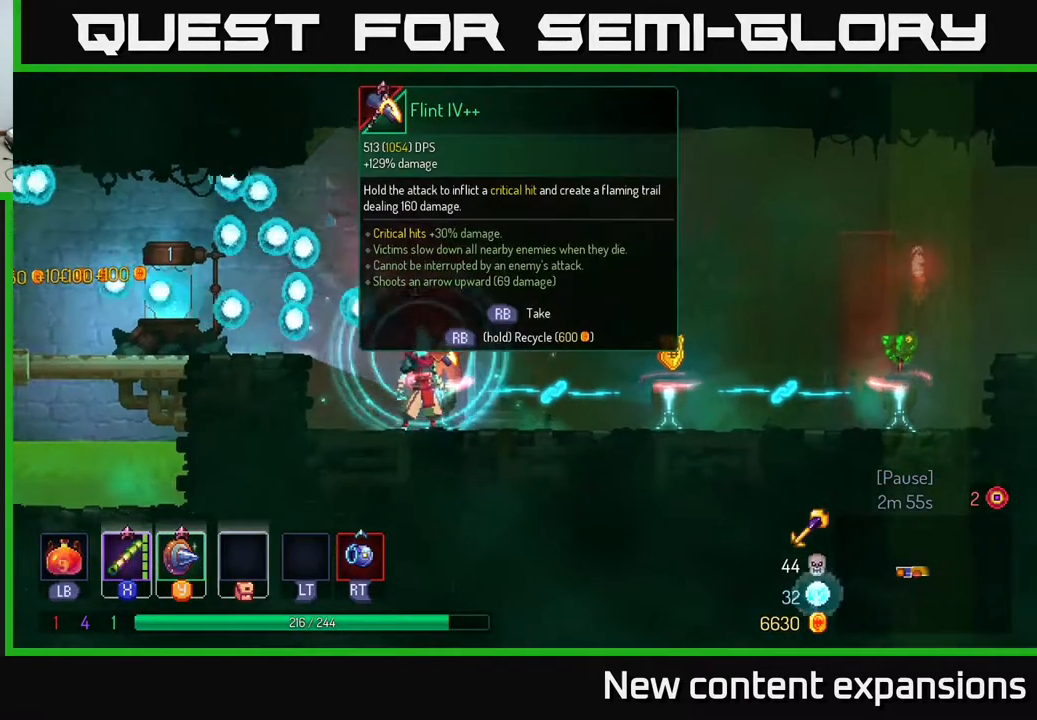
{"buttons": [], "left_stick": "center", "right_stick": "center", "events": []}
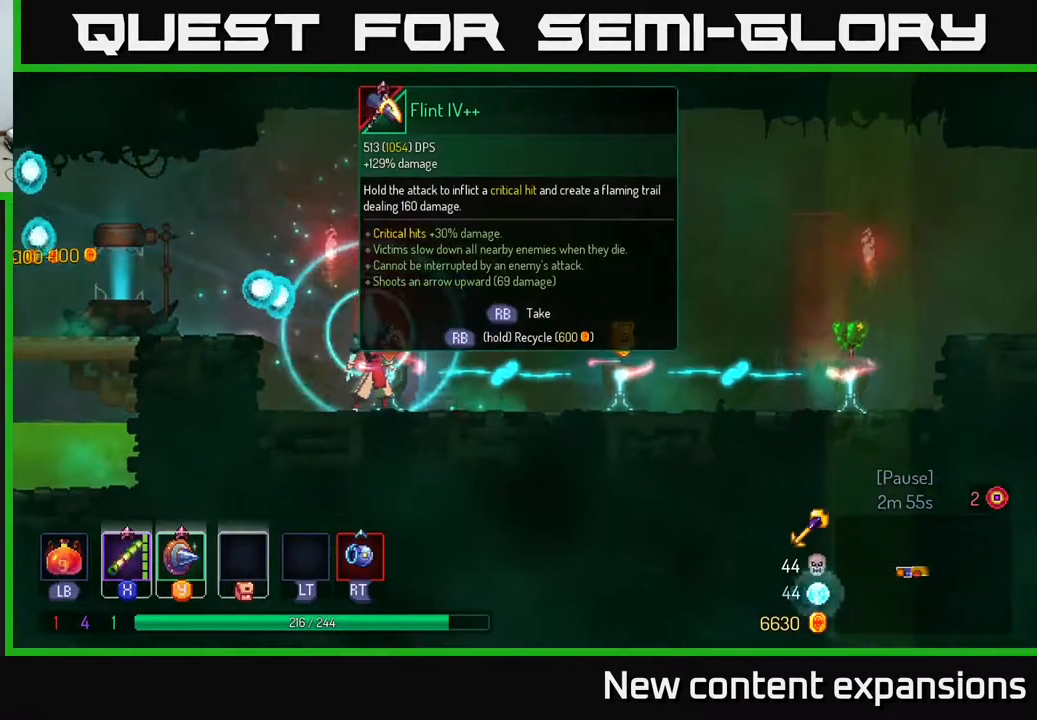
{"buttons": [], "left_stick": "center", "right_stick": "center", "events": []}
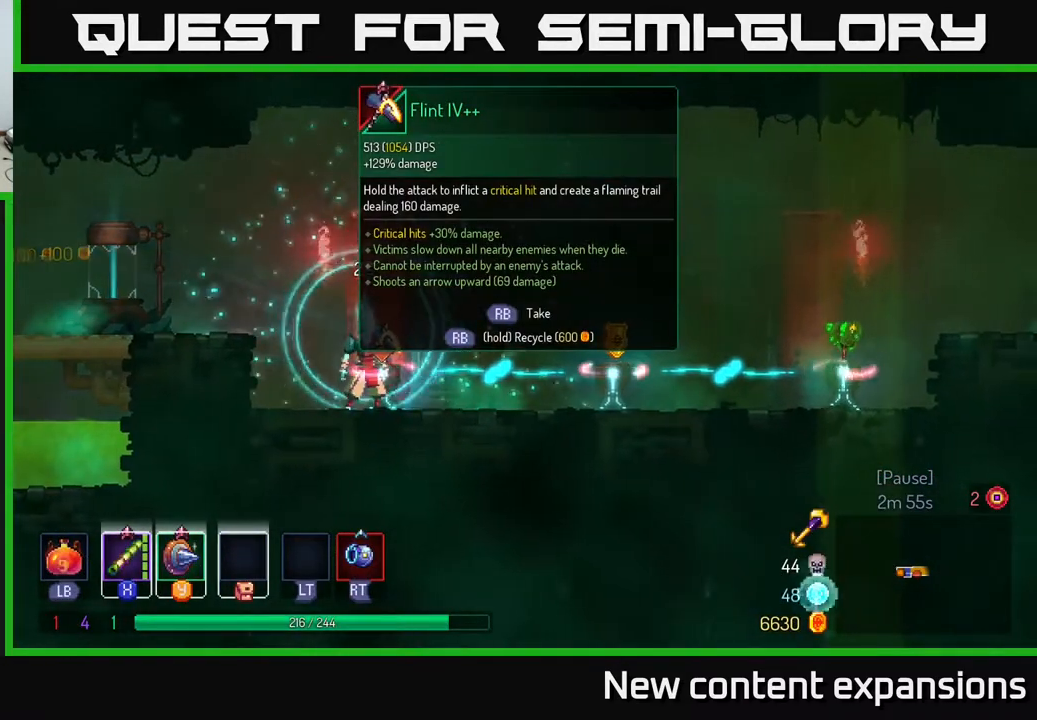
{"buttons": [], "left_stick": "center", "right_stick": "center", "events": []}
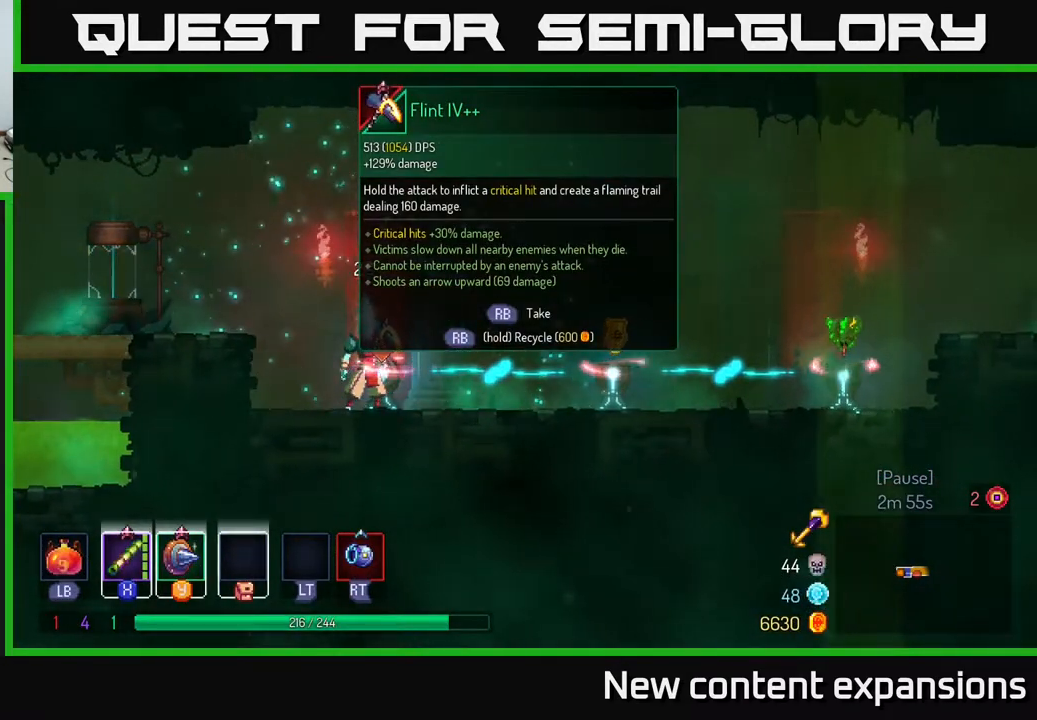
{"buttons": [], "left_stick": "center", "right_stick": "center", "events": []}
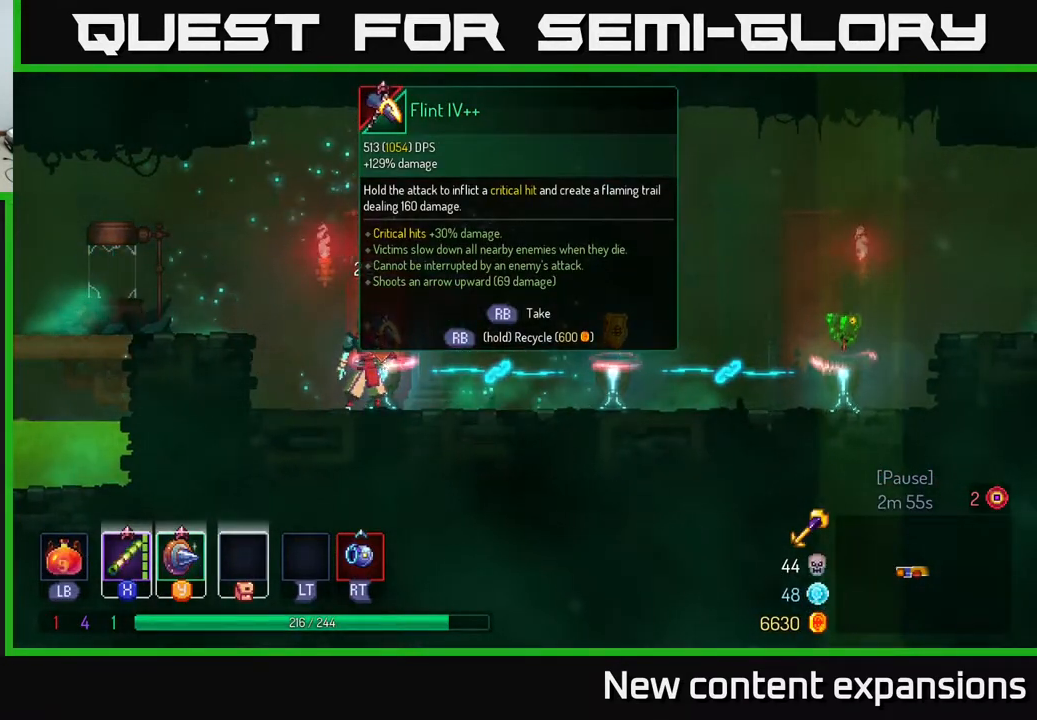
{"buttons": [], "left_stick": "center", "right_stick": "center", "events": []}
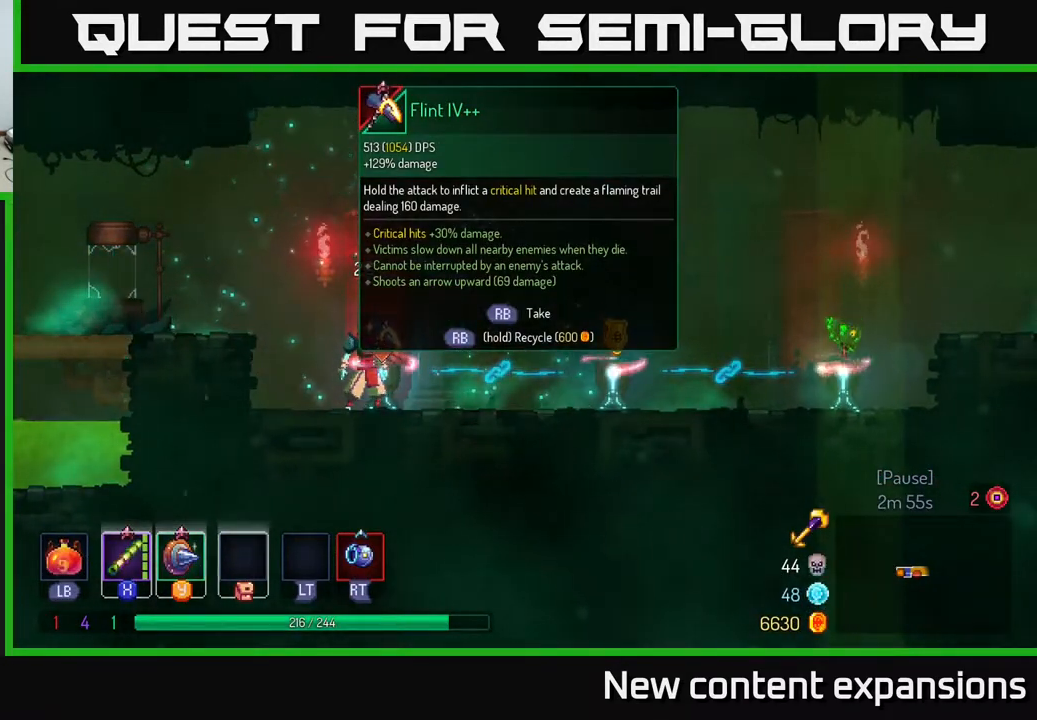
{"buttons": [], "left_stick": "center", "right_stick": "center", "events": []}
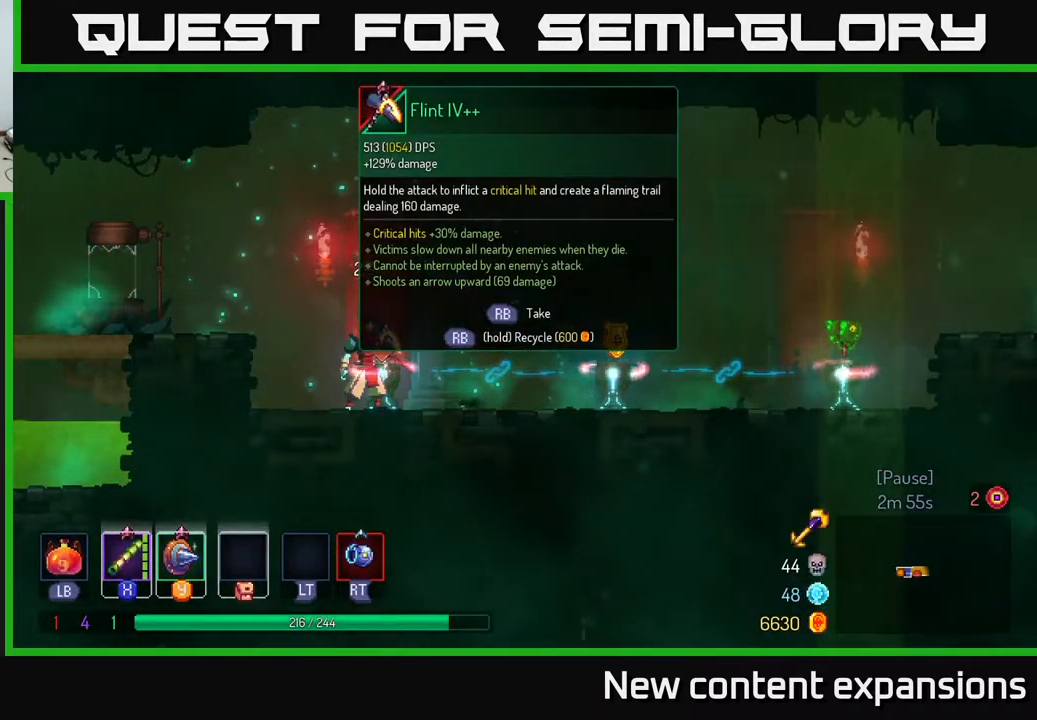
{"buttons": ["DPAD_RIGHT"], "left_stick": "center", "right_stick": "center", "events": [[150, "DPAD_RIGHT", "down"]]}
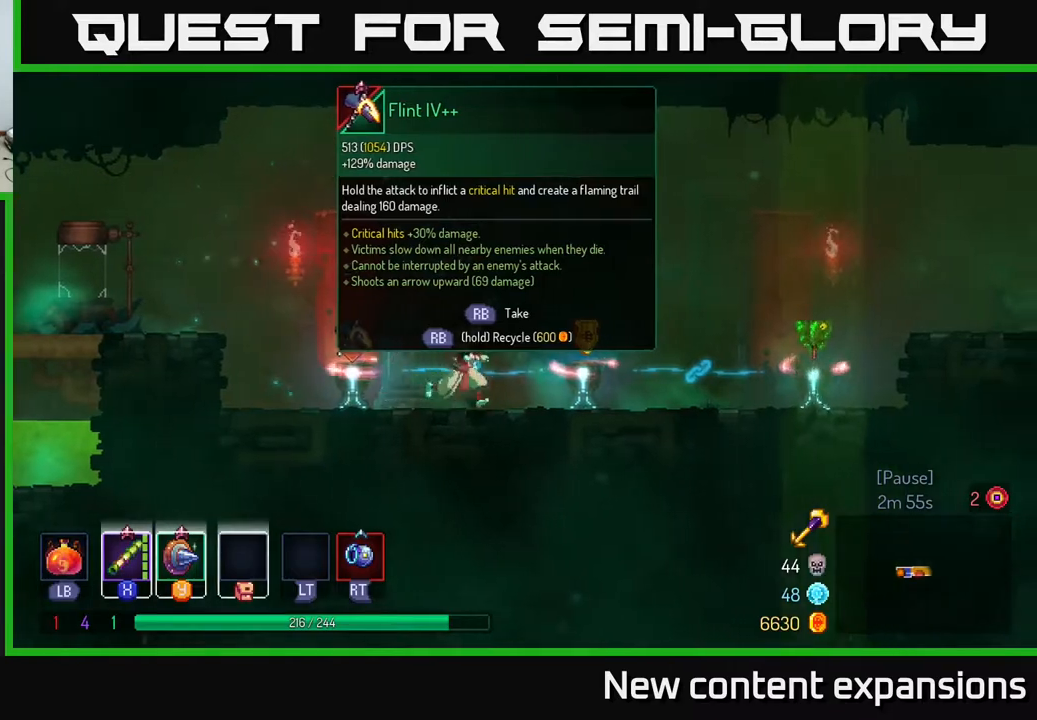
{"buttons": [], "left_stick": "center", "right_stick": "center", "events": [[267, "DPAD_RIGHT", "up"]]}
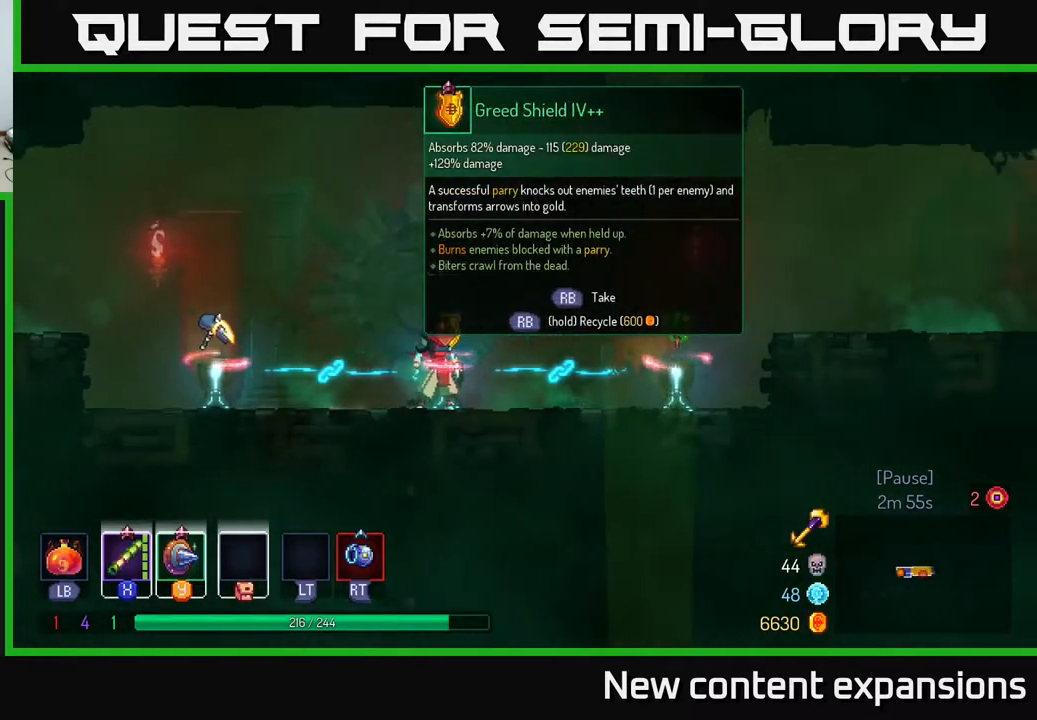
{"buttons": [], "left_stick": "center", "right_stick": "center", "events": [[383, "R1", "down"], [450, "R1", "up"]]}
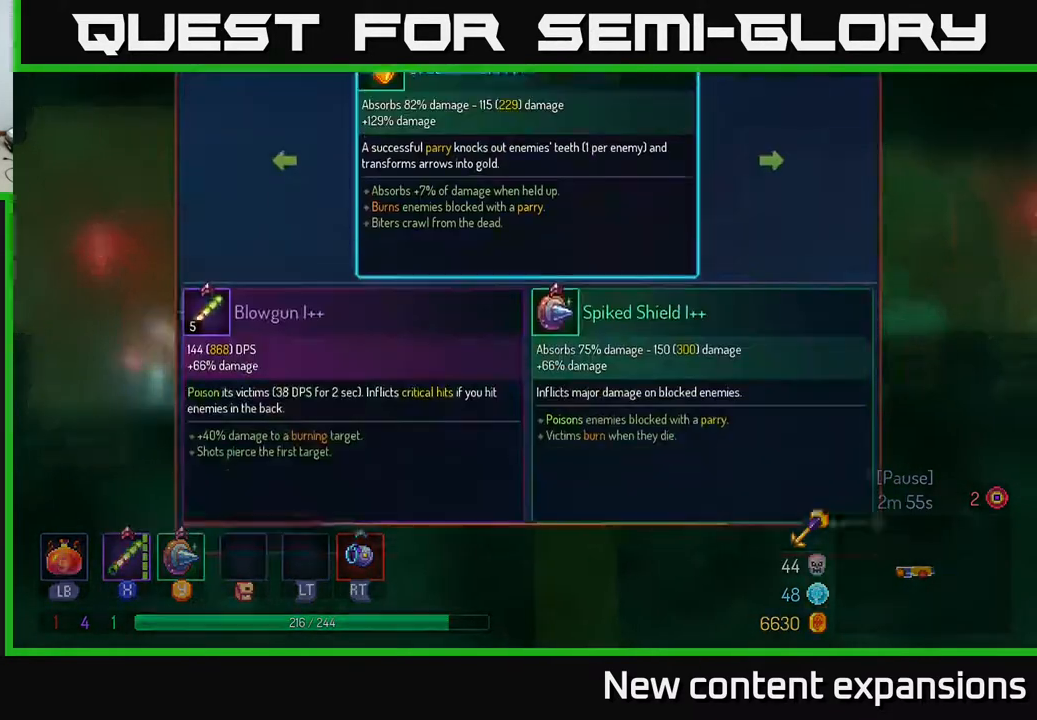
{"buttons": [], "left_stick": "center", "right_stick": "center", "events": []}
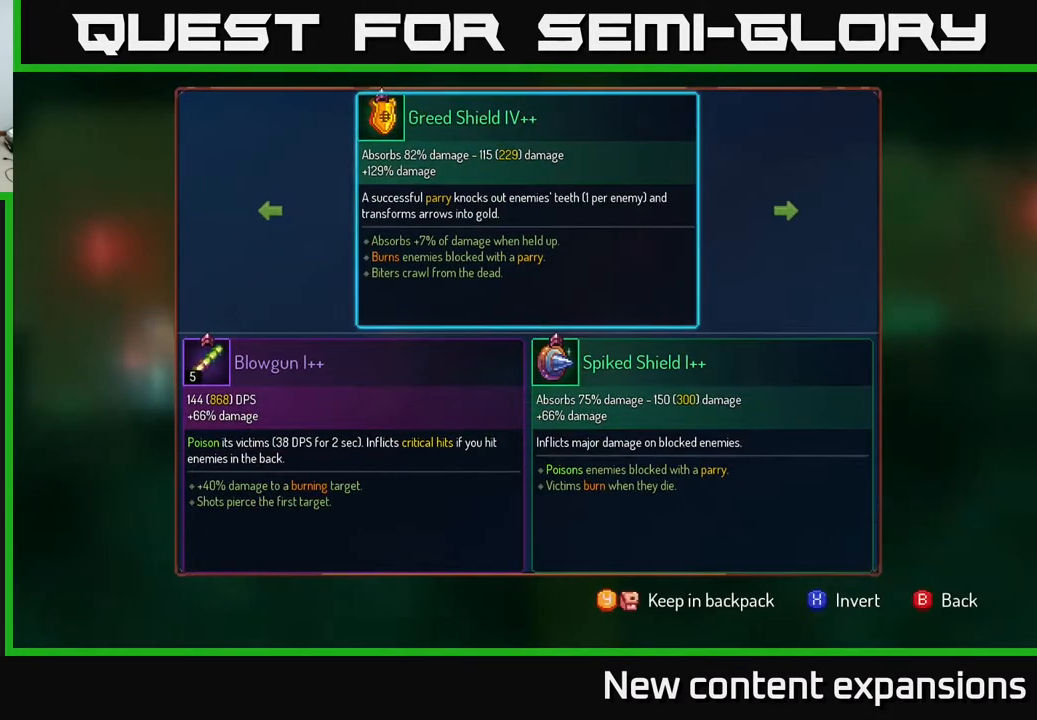
{"buttons": ["DPAD_RIGHT"], "left_stick": "center", "right_stick": "center", "events": [[433, "DPAD_RIGHT", "down"]]}